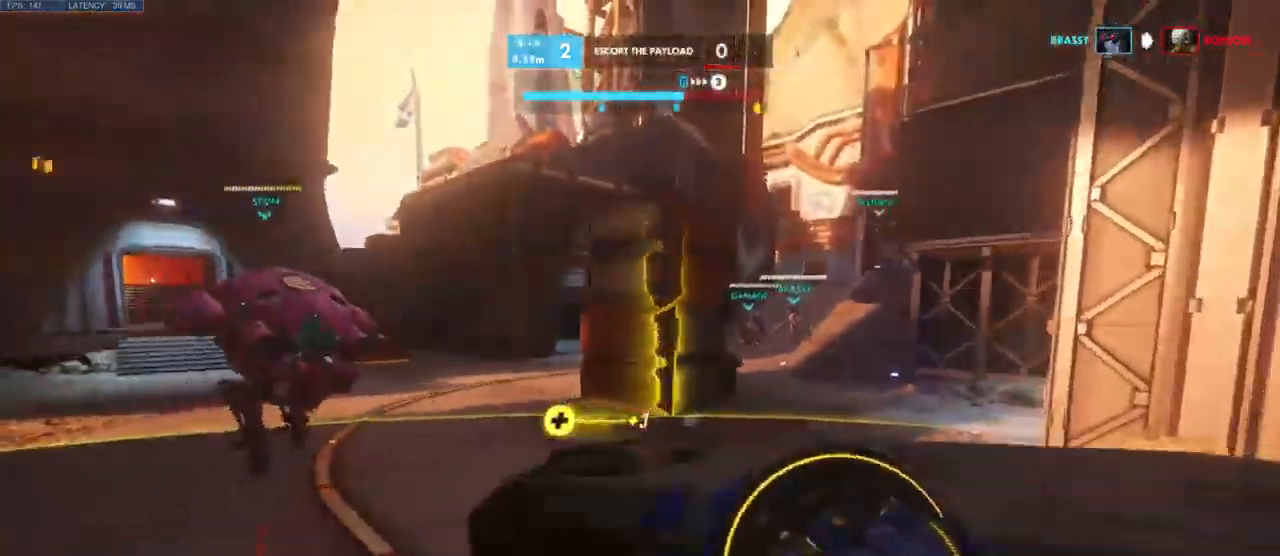
Gameplay with keyboard and mouse; each line is a JSON object with the keys and mouse buttons held at the frame after it. "events" lists presses ("down") and releases ("up") of "a", "ctrl", "d", "e", "q", "s", "shift", "space", "w", "mouse_left", "mouse_wheel", "mouse_right", "mouse_mb4" and "mouse_mb5" between this image and that frame as [ms after this image, input, new state], when the widget could be followed in between. "mouse_left", "mouse_wheel", "mouse_right", "mouse_mb4", "mouse_mb5" = the "left", "wheel", "right", "mb4", "mb5" buttons of the "mouse" list. No other keys are recorded. "wheel" means that the mouse wheel is clicked or scrolled. Mouse movement is not recorded.
{"keys": ["w"], "mouse": [], "events": [[34, "a", "up"]]}
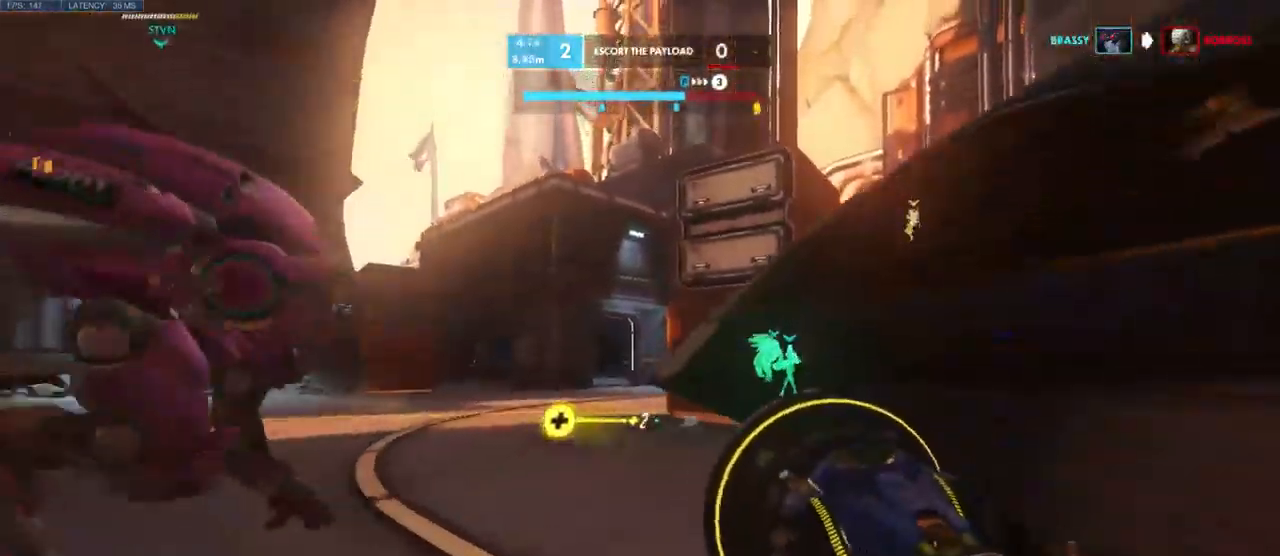
{"keys": ["d", "shift"], "mouse": [], "events": [[34, "space", "down"], [184, "space", "up"], [217, "d", "down"], [350, "w", "up"], [400, "shift", "down"]]}
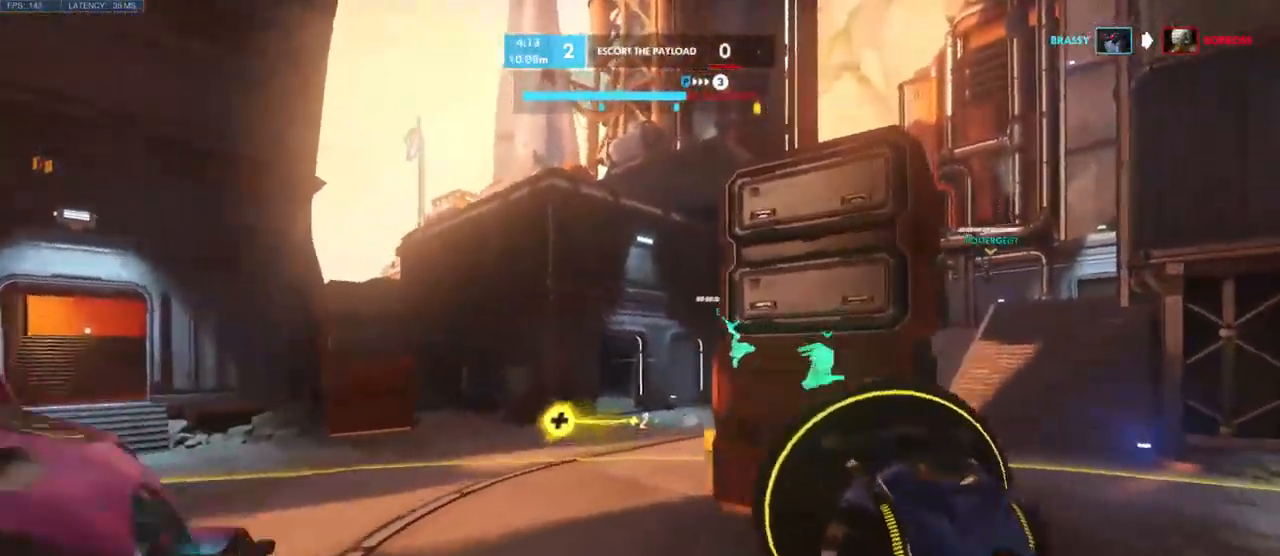
{"keys": ["a"], "mouse": [], "events": [[34, "shift", "up"], [100, "a", "down"], [134, "d", "up"]]}
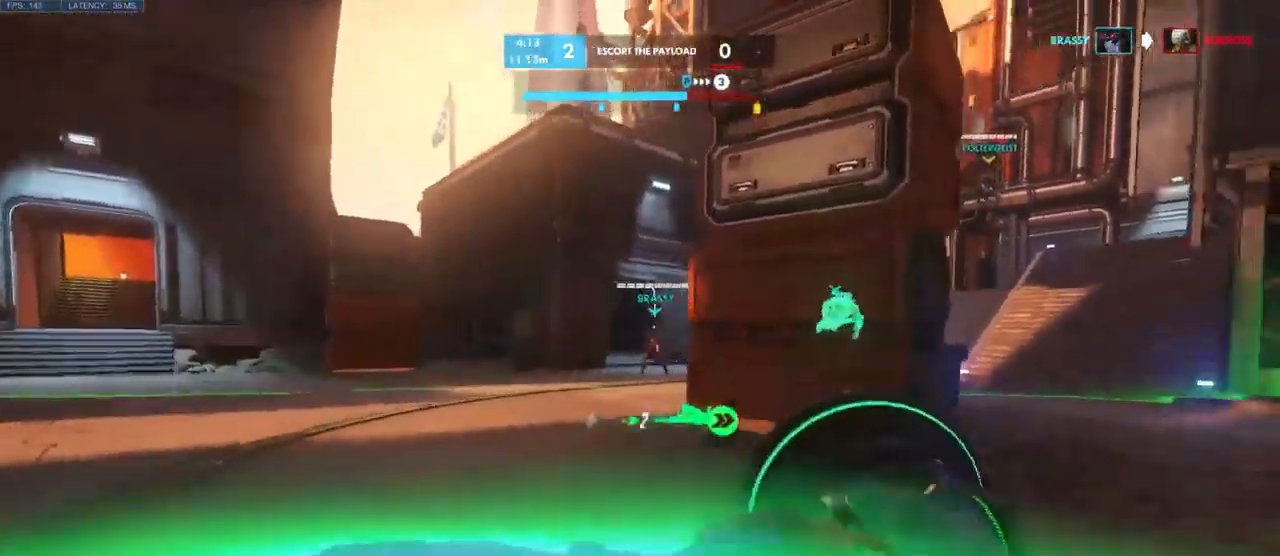
{"keys": ["a", "w"], "mouse": [], "events": [[150, "w", "down"]]}
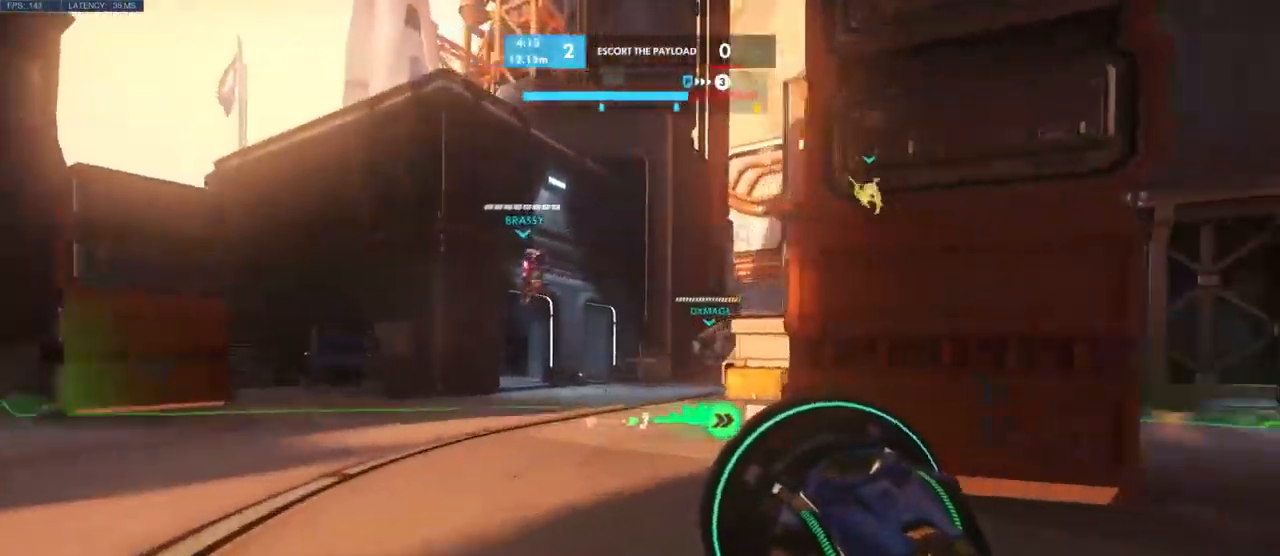
{"keys": ["d"], "mouse": [], "events": [[50, "w", "up"], [200, "s", "down"], [350, "a", "up"], [417, "d", "down"], [467, "s", "up"]]}
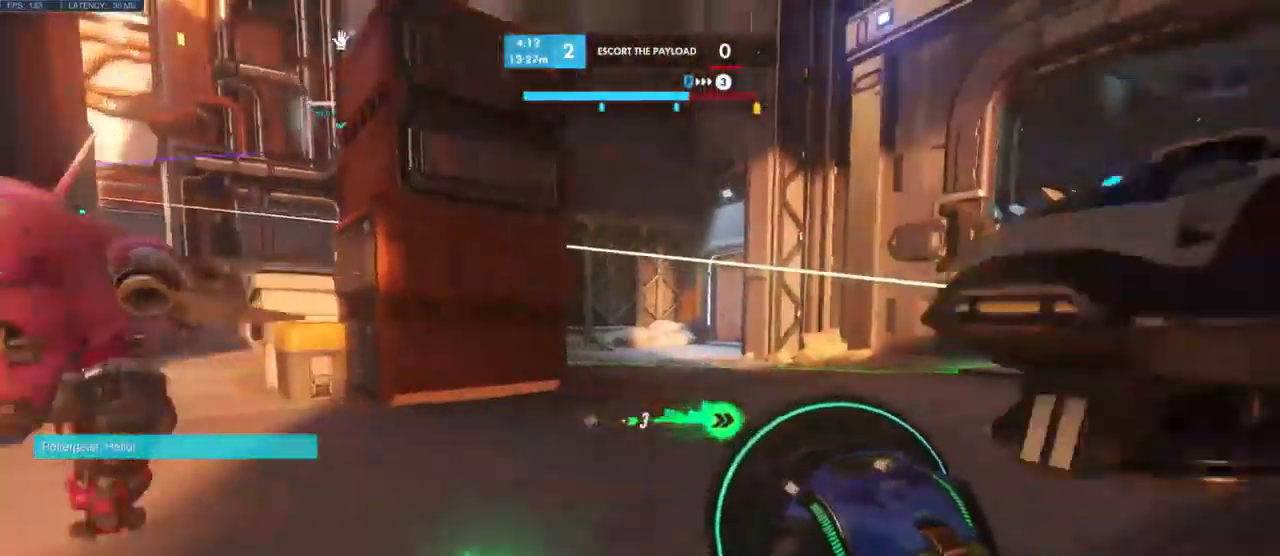
{"keys": ["d", "w"], "mouse": [], "events": [[34, "space", "down"], [150, "w", "down"], [167, "space", "up"]]}
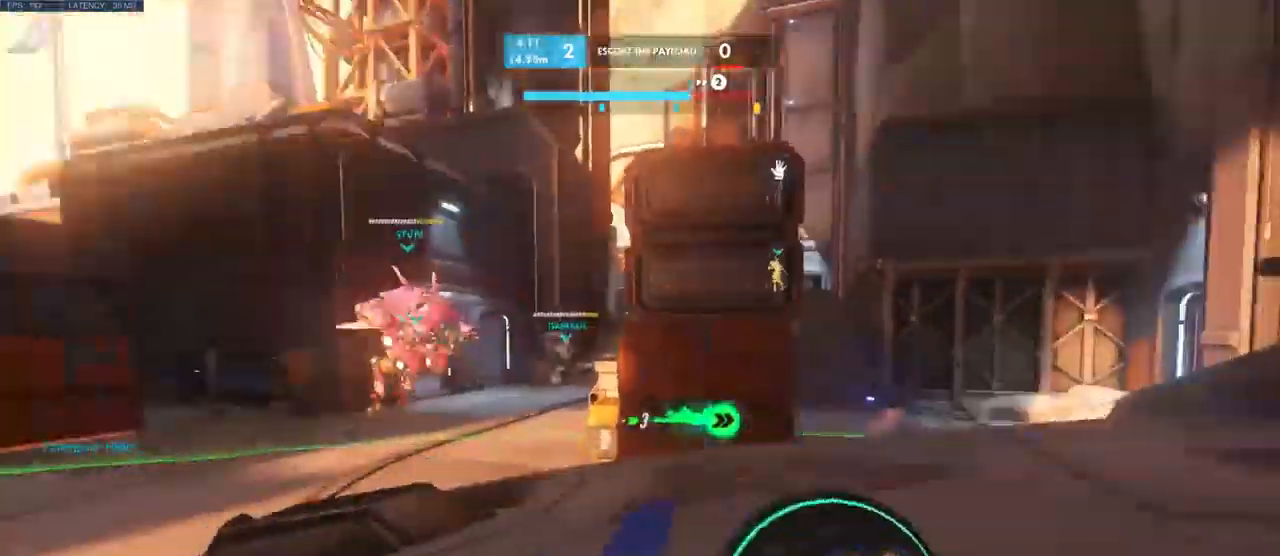
{"keys": ["w"], "mouse": [], "events": [[17, "d", "up"], [317, "a", "down"], [367, "w", "up"], [417, "w", "down"], [516, "a", "up"]]}
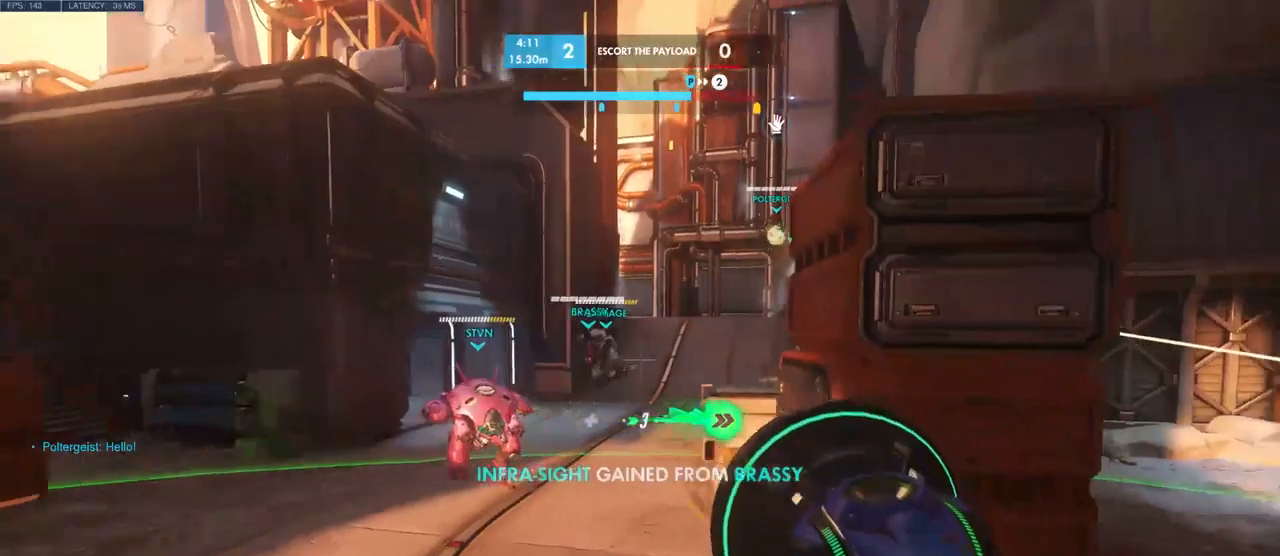
{"keys": ["a"], "mouse": ["wheel"], "events": [[450, "a", "down"], [484, "mouse_wheel", "down"], [484, "w", "up"]]}
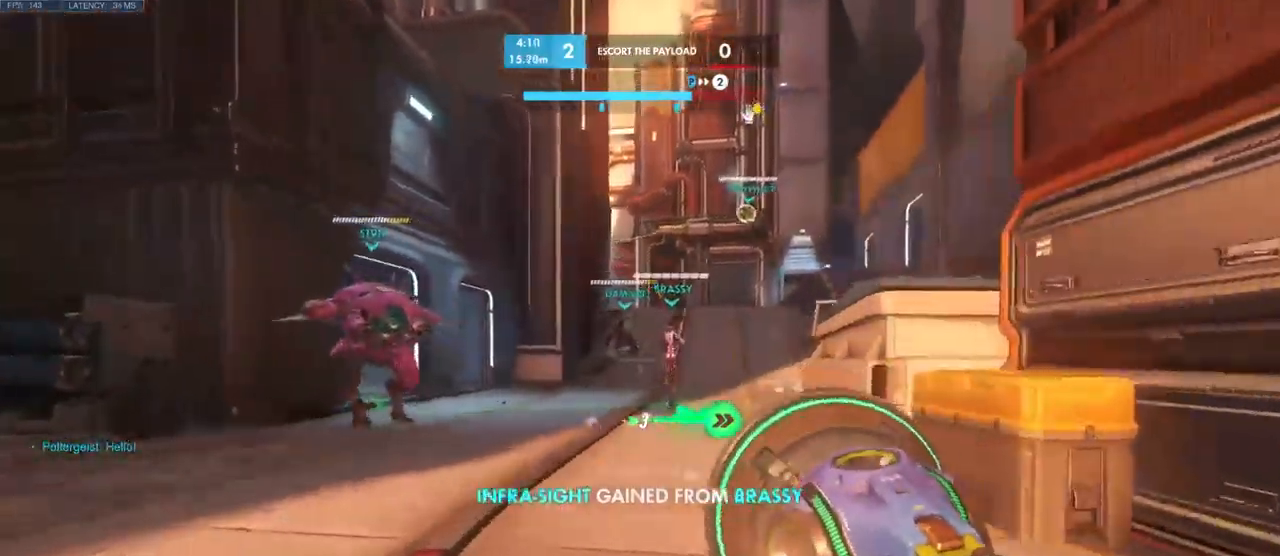
{"keys": ["d", "s"], "mouse": [], "events": [[134, "s", "down"], [150, "mouse_wheel", "up"], [150, "space", "down"], [284, "a", "up"], [317, "space", "up"], [500, "d", "down"]]}
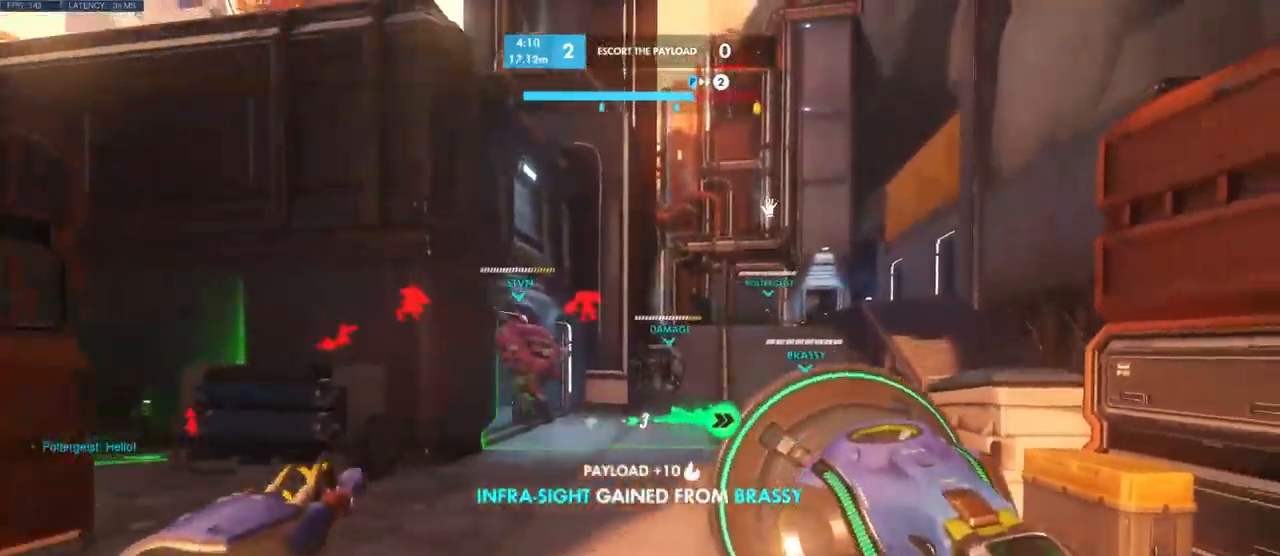
{"keys": ["a"], "mouse": [], "events": [[367, "d", "up"], [400, "a", "down"], [484, "s", "up"]]}
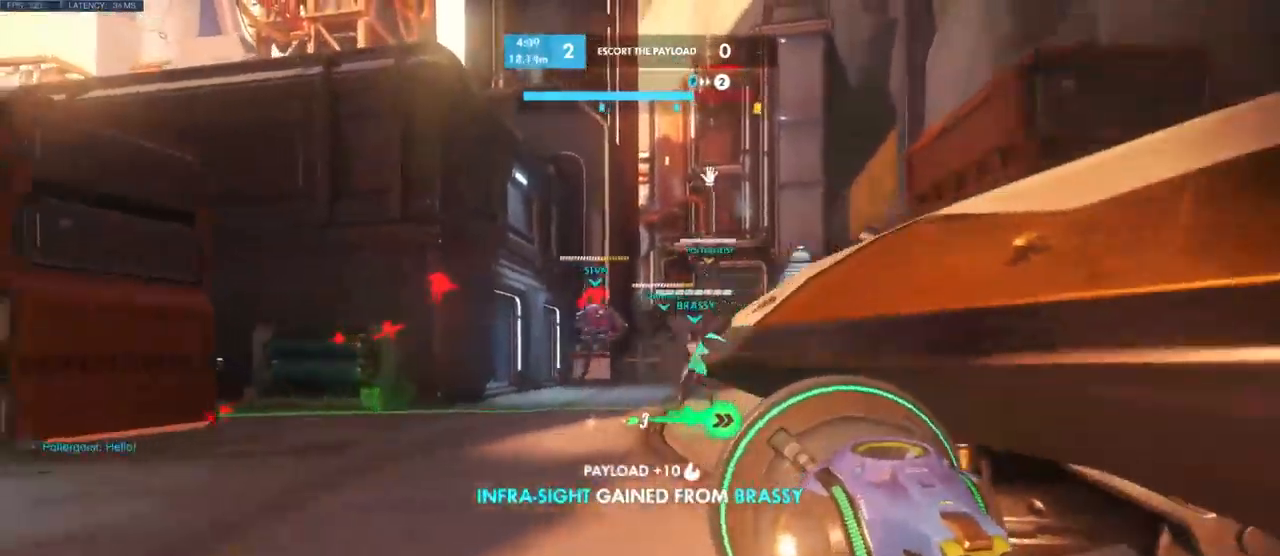
{"keys": ["space", "w"], "mouse": []}
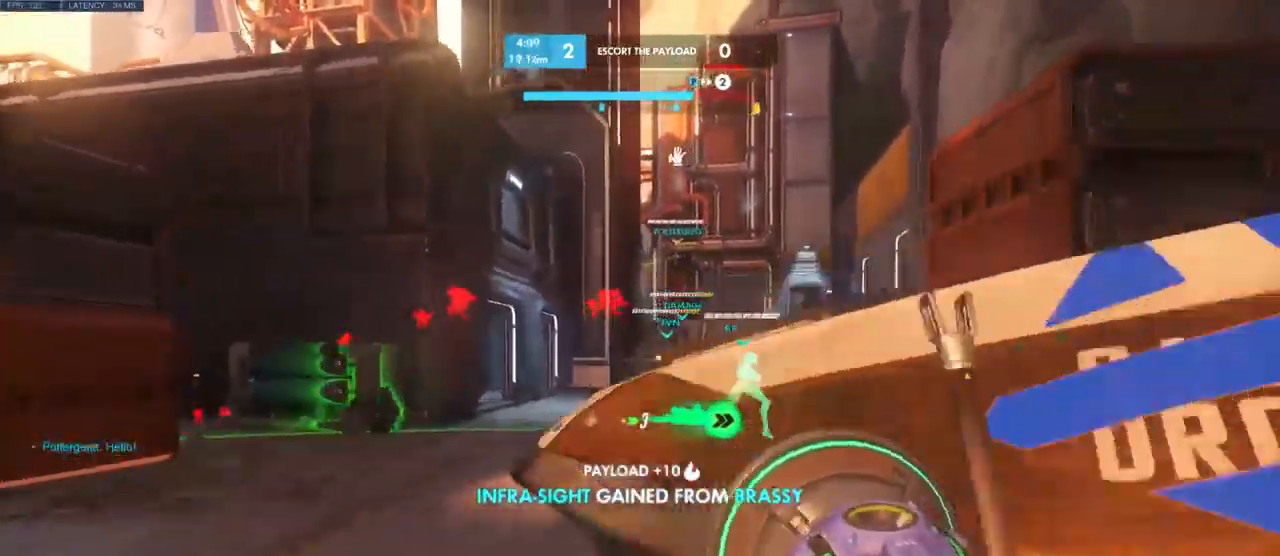
{"keys": ["d"], "mouse": [], "events": [[34, "space", "up"], [300, "d", "down"], [367, "w", "up"]]}
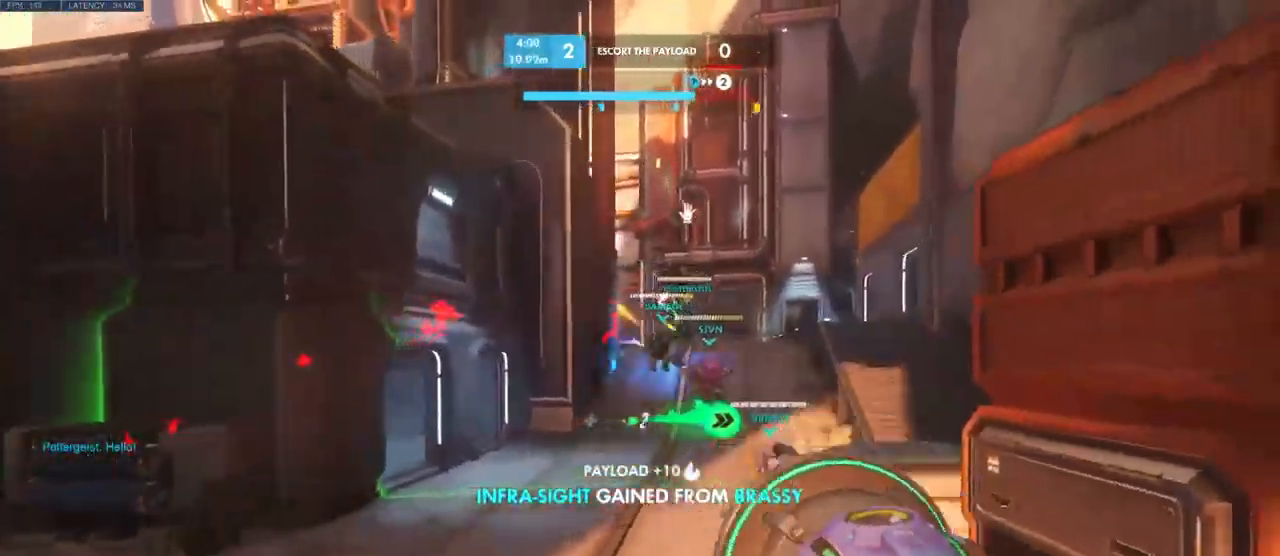
{"keys": ["w"], "mouse": ["left"], "events": [[84, "a", "down"], [84, "d", "up"], [284, "mouse_wheel", "down"], [284, "w", "down"], [384, "mouse_left", "down"], [400, "a", "up"], [417, "mouse_wheel", "up"]]}
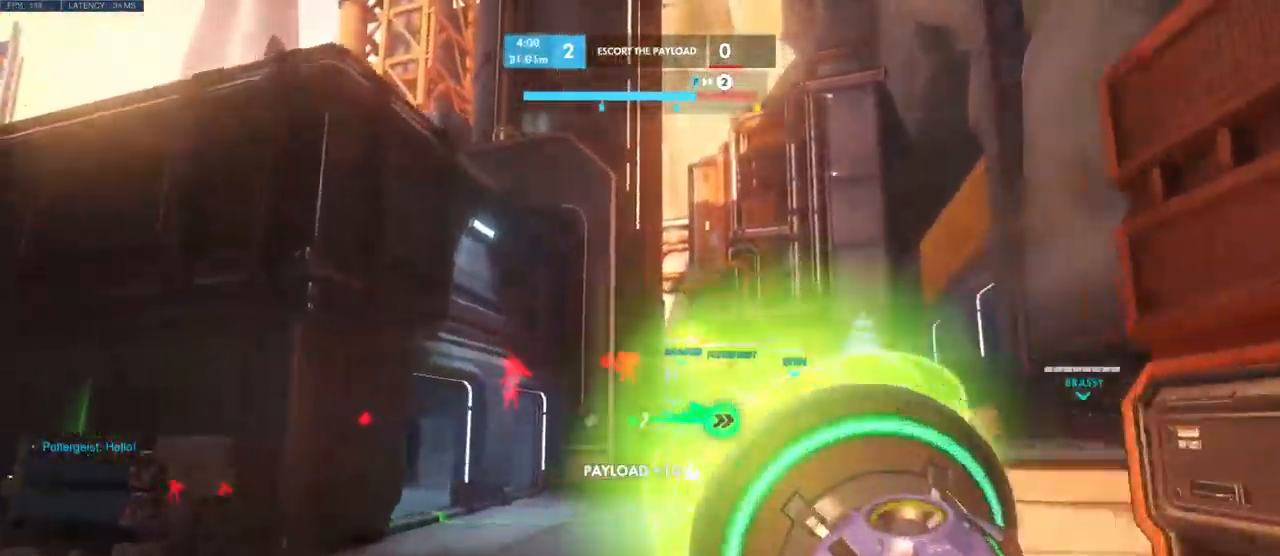
{"keys": [], "mouse": ["left"], "events": [[100, "d", "down"], [400, "d", "up"], [484, "w", "up"]]}
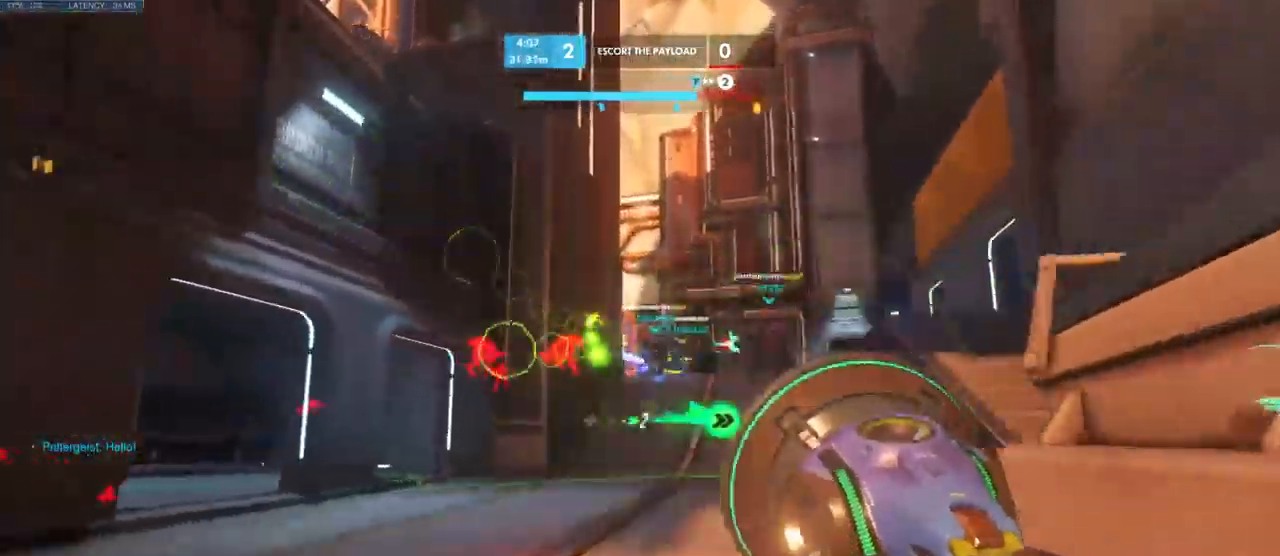
{"keys": ["s"], "mouse": ["left"], "events": [[100, "s", "down"]]}
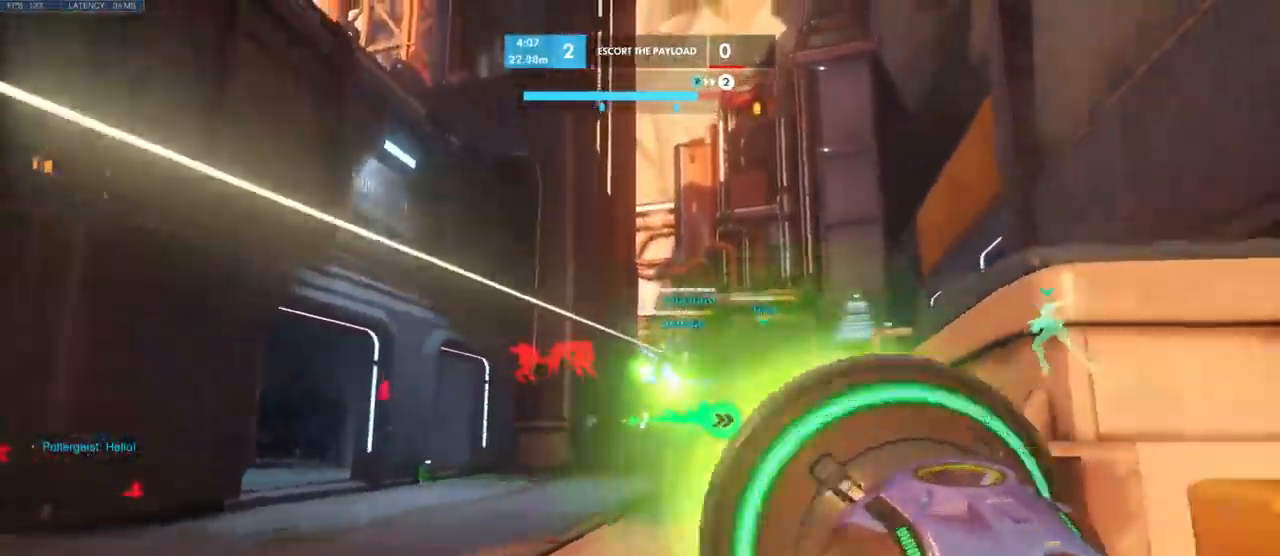
{"keys": [], "mouse": ["left"], "events": [[400, "s", "up"]]}
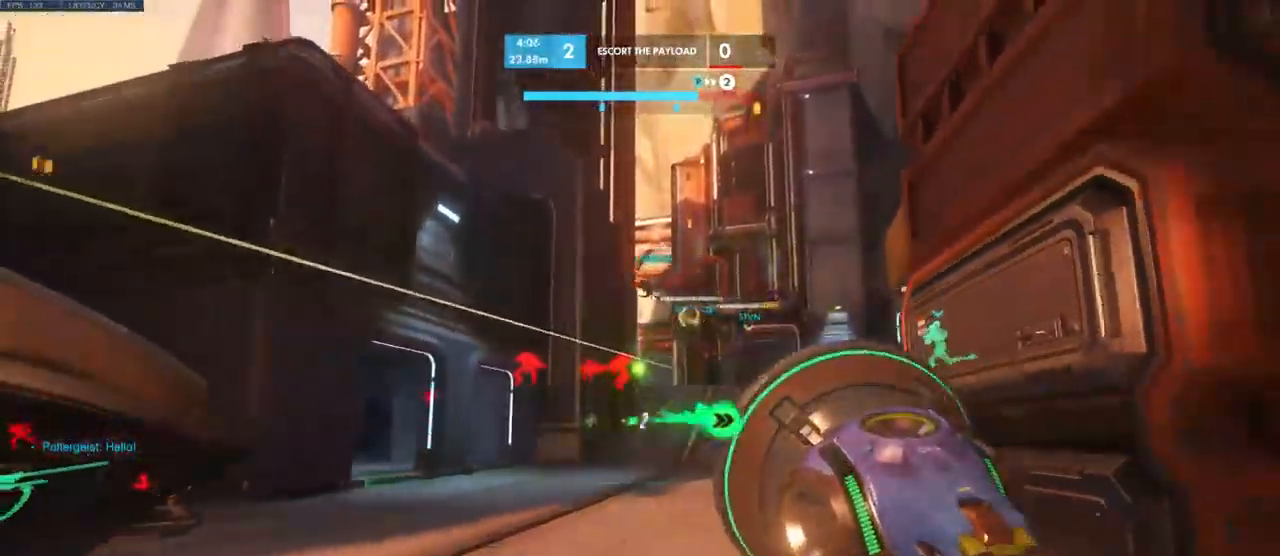
{"keys": ["w"], "mouse": ["left"], "events": [[17, "w", "down"]]}
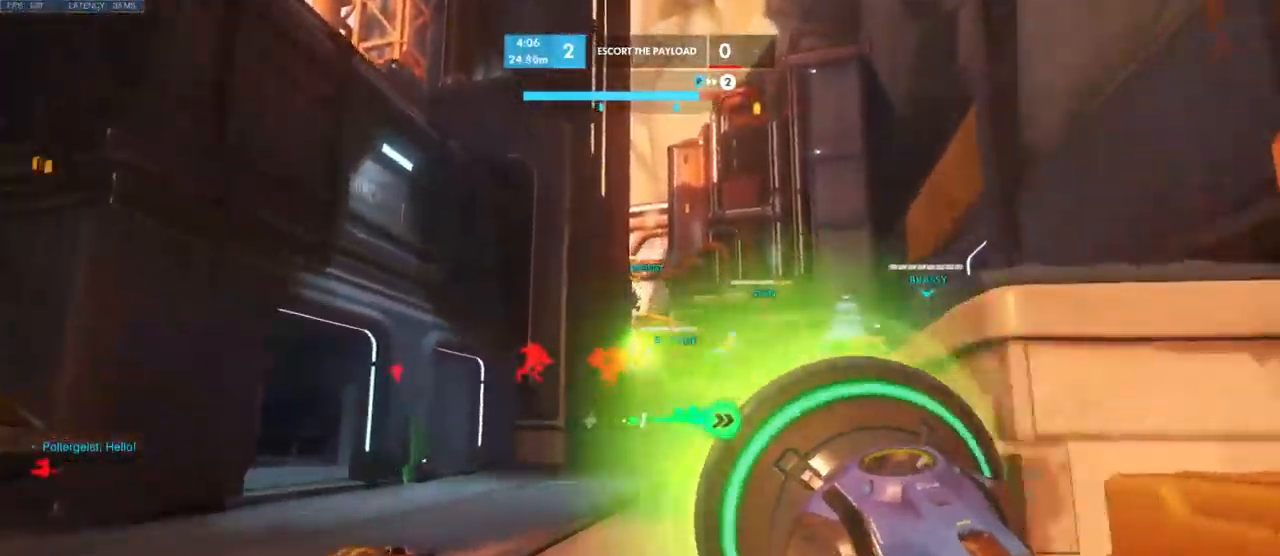
{"keys": ["a", "s"], "mouse": ["left"], "events": [[167, "space", "down"], [184, "a", "down"], [284, "w", "up"], [317, "space", "up"], [501, "s", "down"]]}
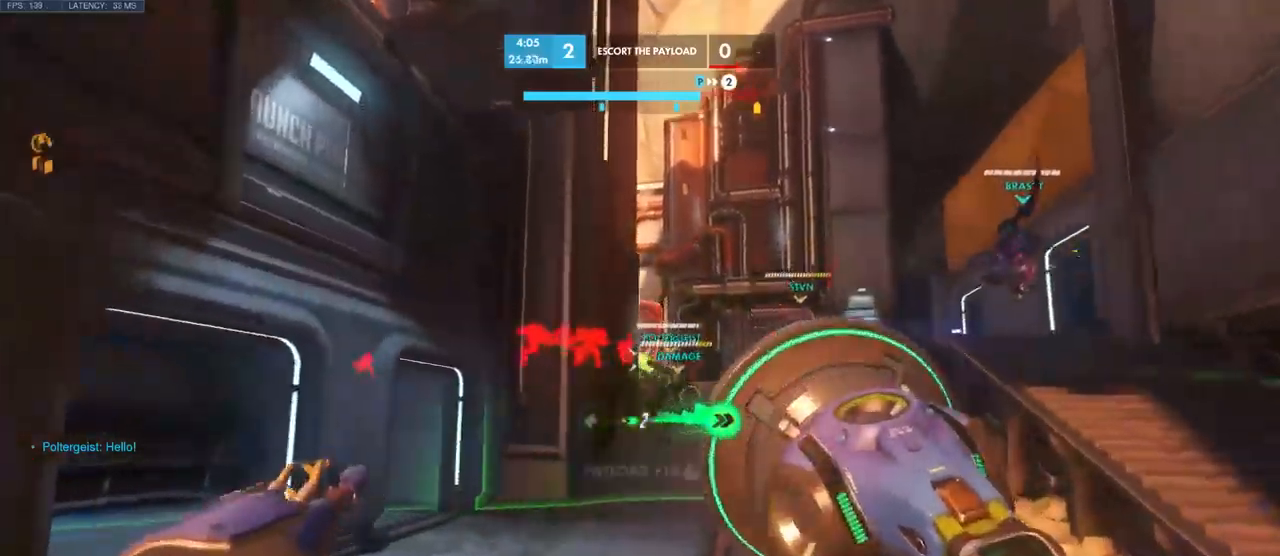
{"keys": ["a", "s"], "mouse": ["left", "mb5"], "events": [[83, "a", "up"], [483, "a", "down"], [500, "mouse_mb5", "down"]]}
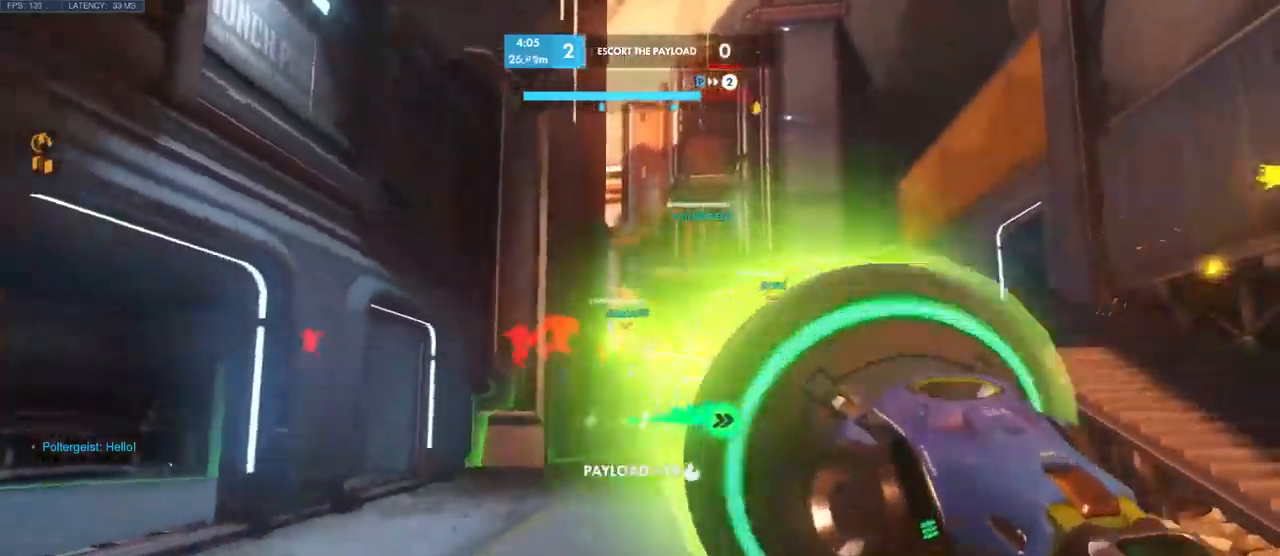
{"keys": ["a", "w"], "mouse": [], "events": [[66, "mouse_mb5", "up"], [100, "s", "up"], [133, "mouse_left", "up"], [200, "w", "down"], [283, "shift", "down"], [433, "shift", "up"]]}
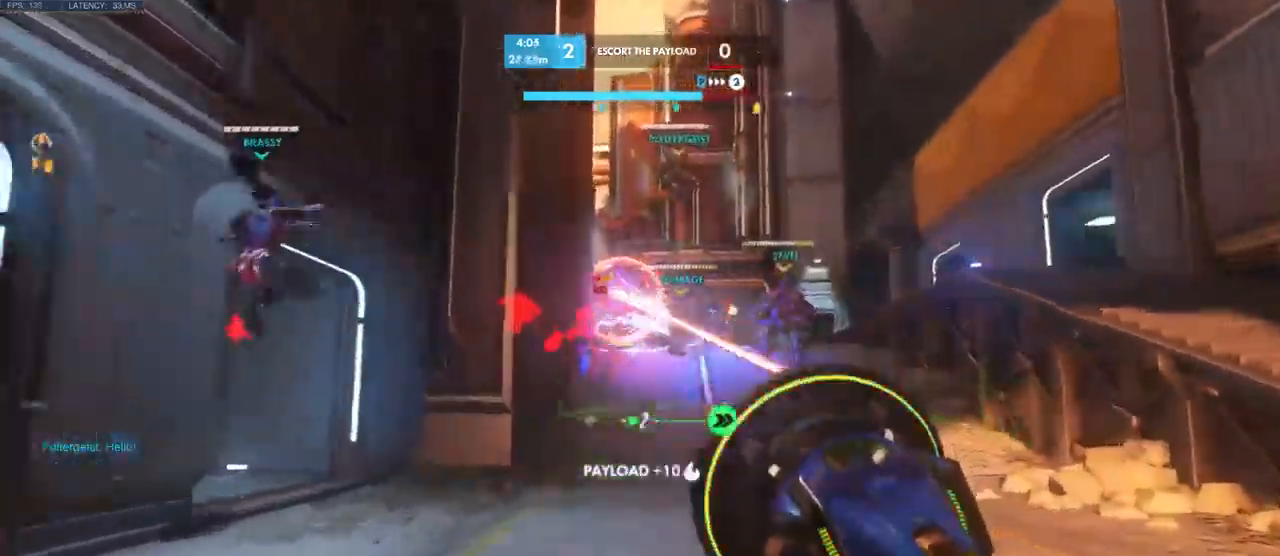
{"keys": ["a"], "mouse": [], "events": [[183, "w", "up"]]}
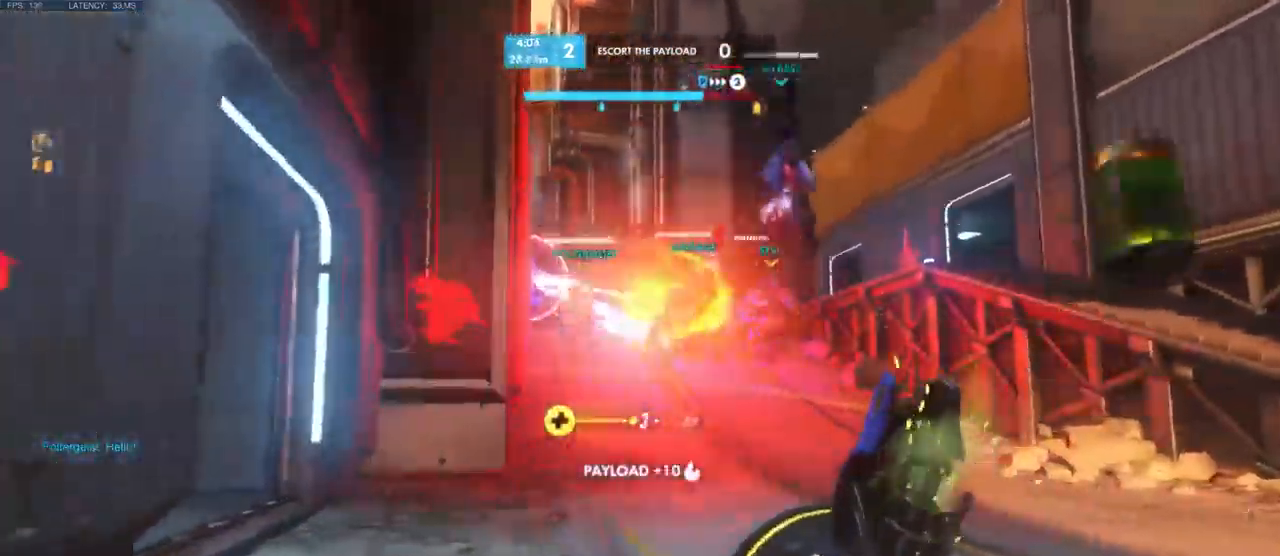
{"keys": ["w"], "mouse": [], "events": [[33, "s", "down"], [216, "d", "down"], [233, "s", "up"], [283, "a", "up"], [316, "w", "down"], [366, "d", "up"]]}
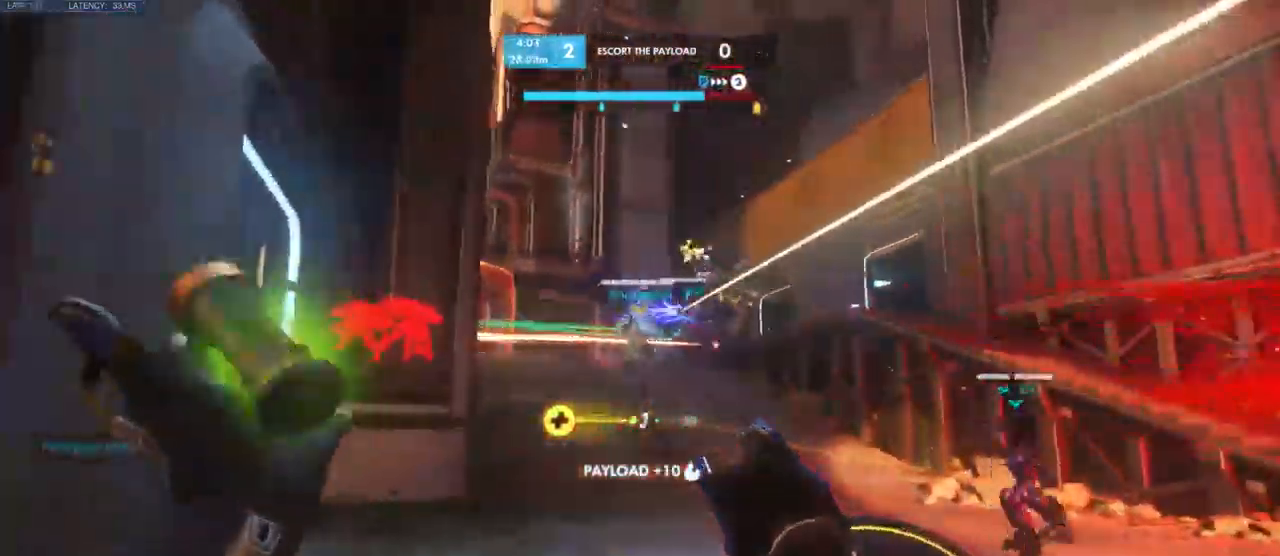
{"keys": ["w"], "mouse": [], "events": [[200, "e", "down"], [333, "e", "up"]]}
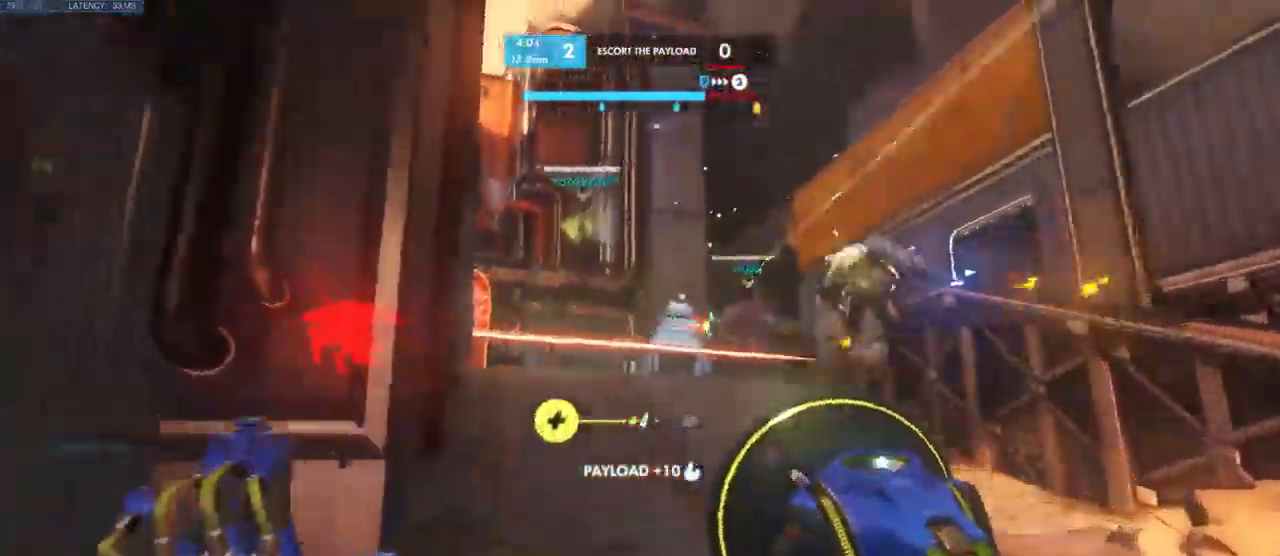
{"keys": ["d"], "mouse": ["left"], "events": [[66, "d", "down"], [250, "w", "up"], [466, "mouse_left", "down"]]}
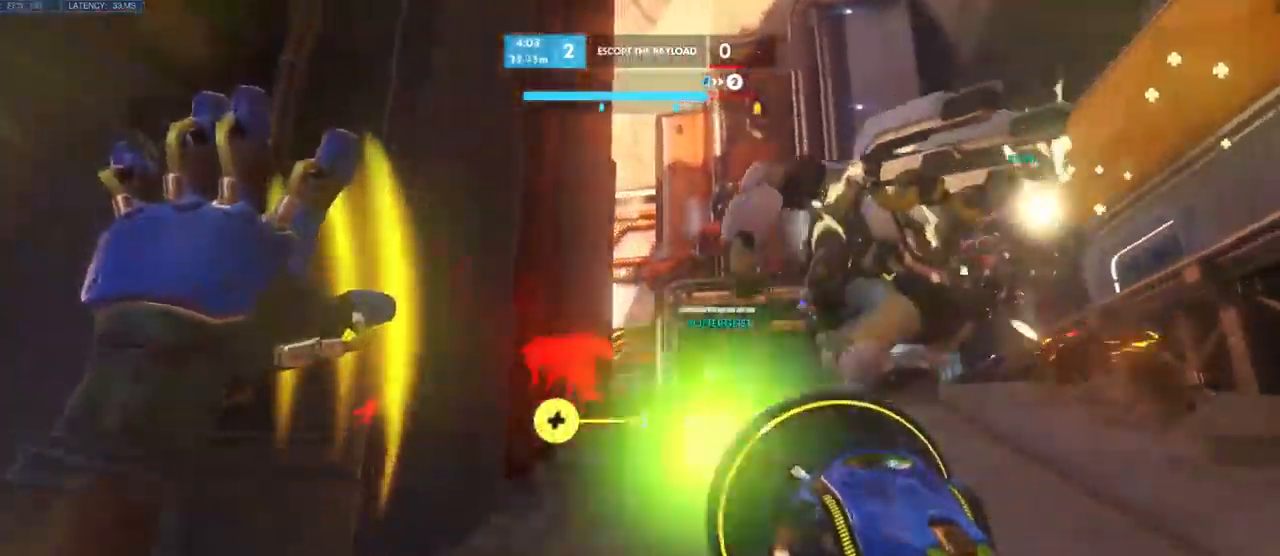
{"keys": ["s"], "mouse": ["left"], "events": [[50, "s", "down"], [416, "d", "up"]]}